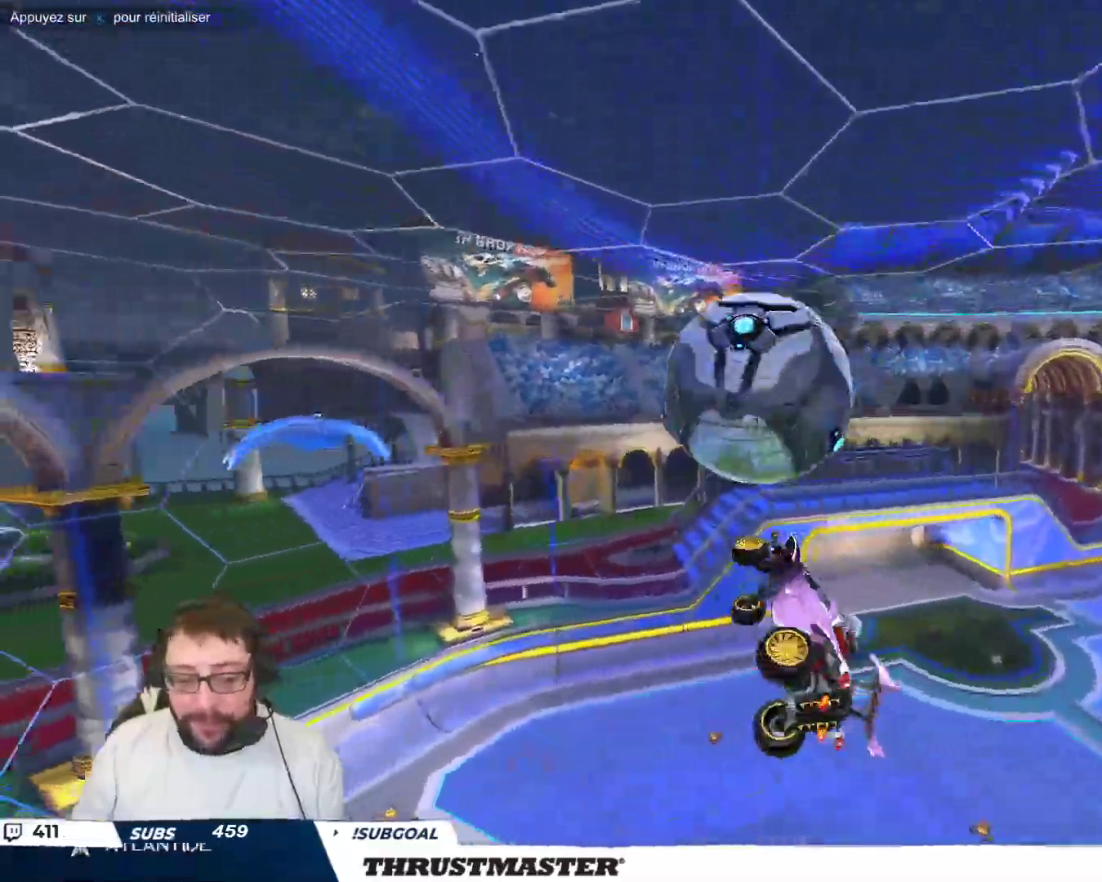
Gameplay with a controller (Xbox layout); each line is a JSON object with the inputs held at the frame after it. "events" lists button and stick changes between this image and that frame as [ms after this image, input, new state], when the widget could be followed in between. Not read: L2 L3 R2 R3 right_stick.
{"buttons": [], "left_stick": "down-left", "events": [[67, "left_stick", "down"], [300, "left_stick", "down-left"]]}
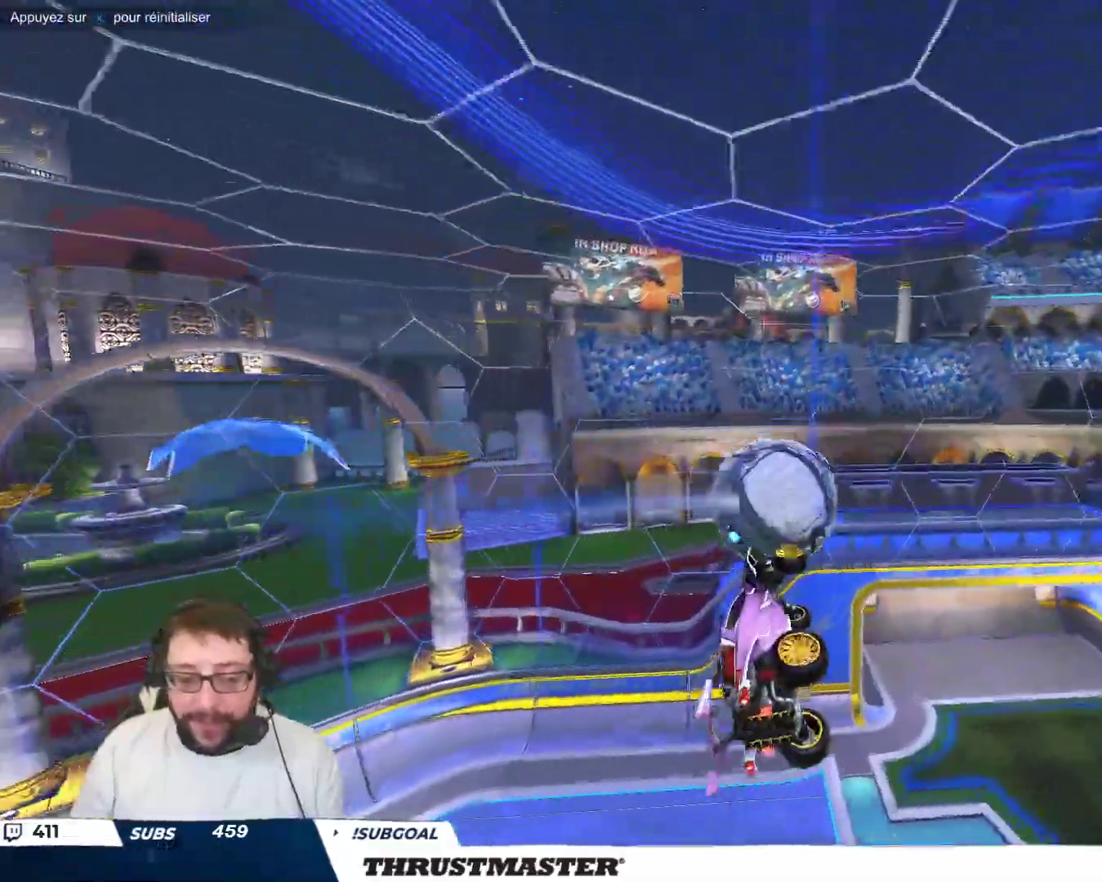
{"buttons": ["B"], "left_stick": "down-left", "events": [[317, "B", "down"], [350, "left_stick", "up-left"], [467, "left_stick", "down-left"]]}
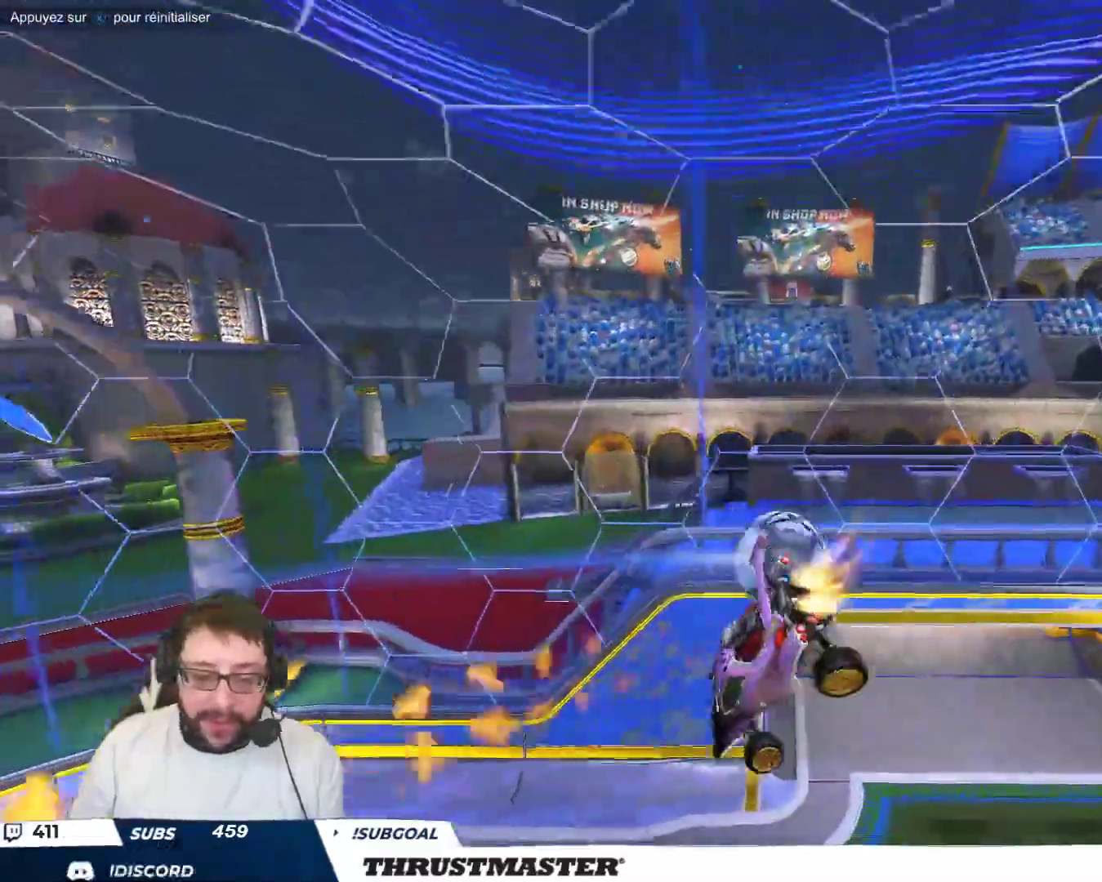
{"buttons": ["B"], "left_stick": "up-left", "events": [[83, "left_stick", "center"], [150, "left_stick", "left"], [217, "left_stick", "up-left"]]}
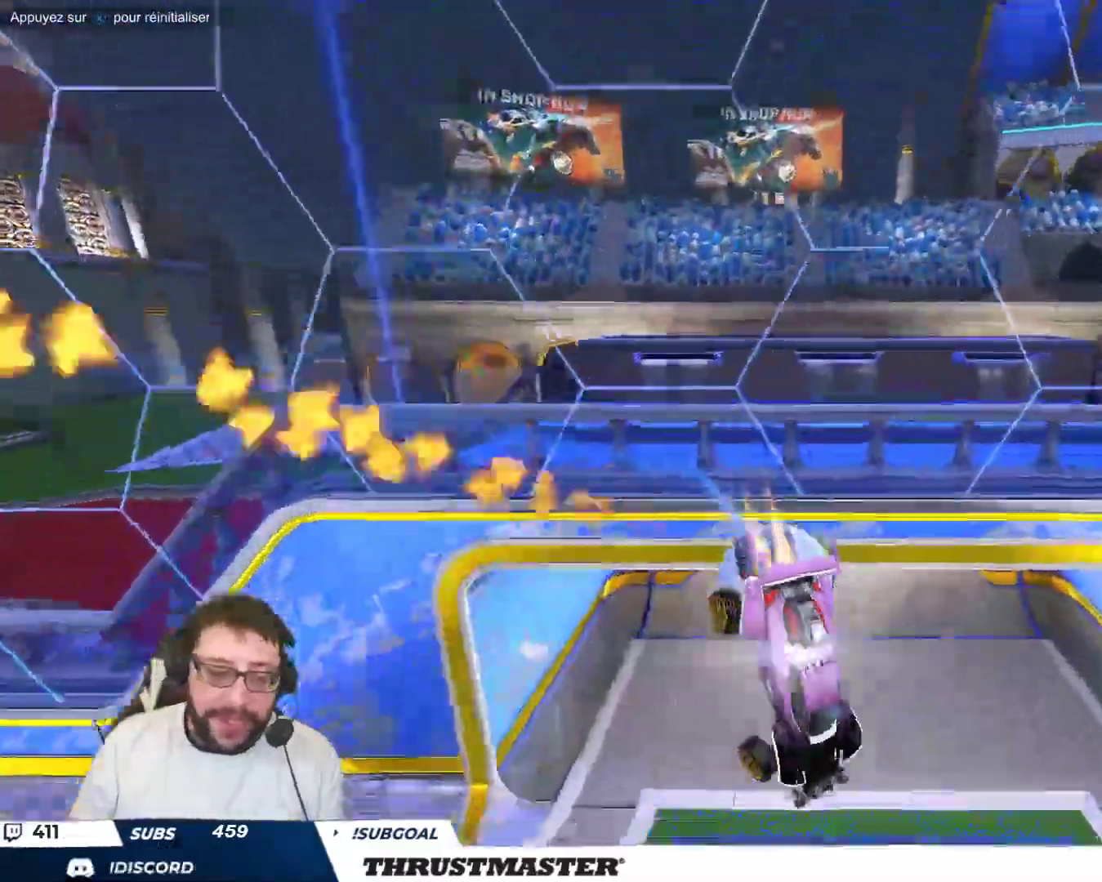
{"buttons": [], "left_stick": "up-left", "events": [[100, "B", "up"]]}
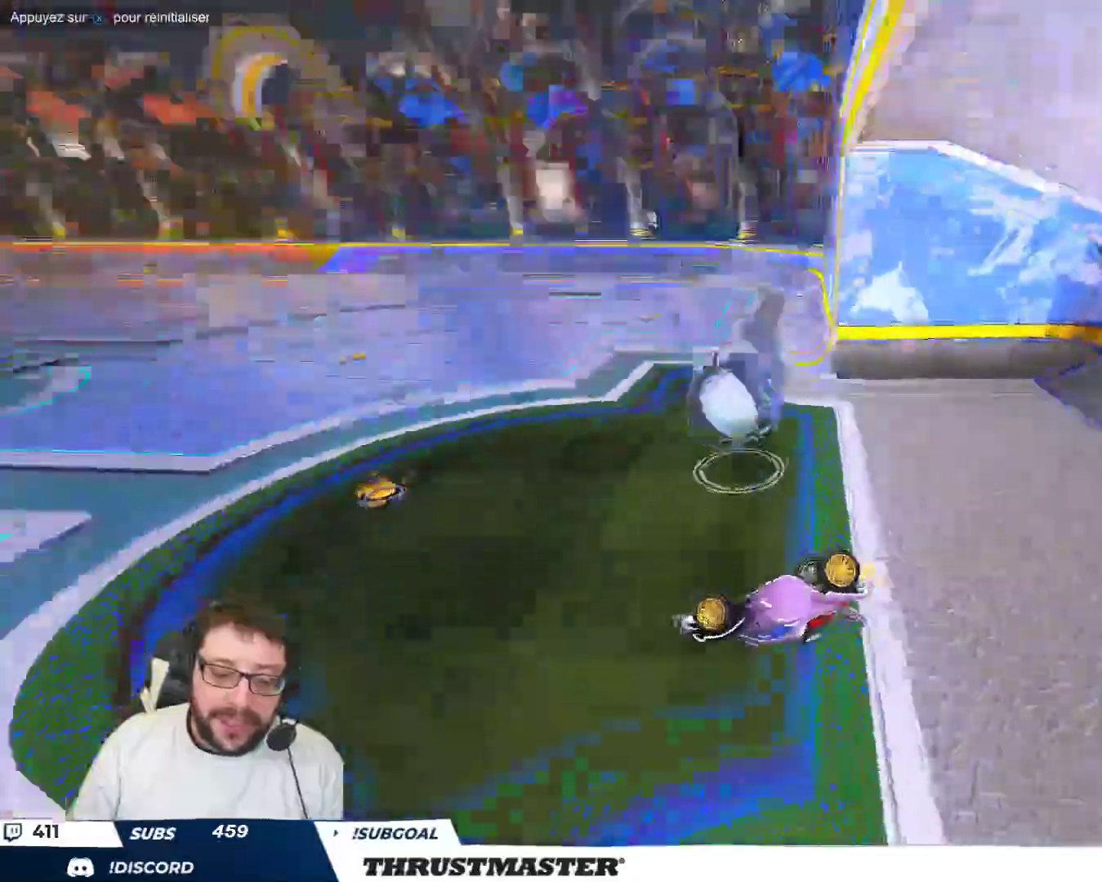
{"buttons": [], "left_stick": "center", "events": [[200, "left_stick", "center"]]}
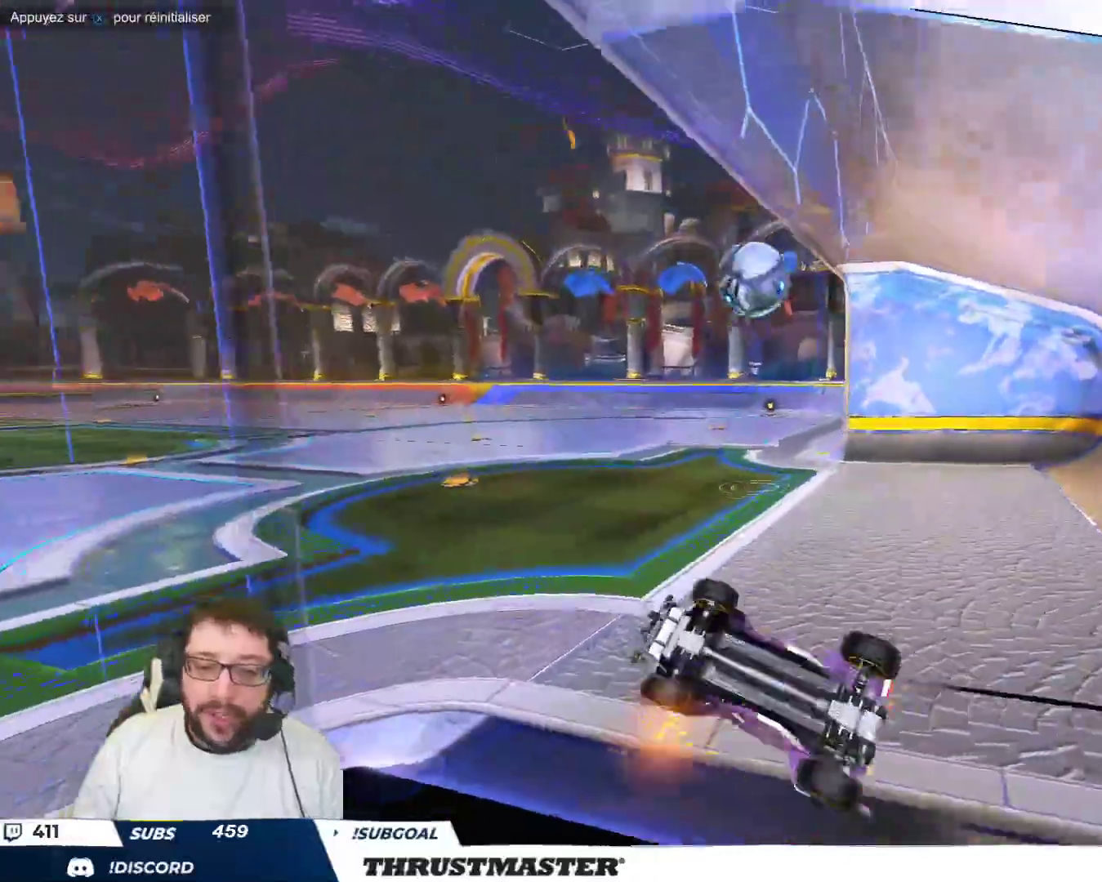
{"buttons": [], "left_stick": "right", "events": [[117, "left_stick", "right"]]}
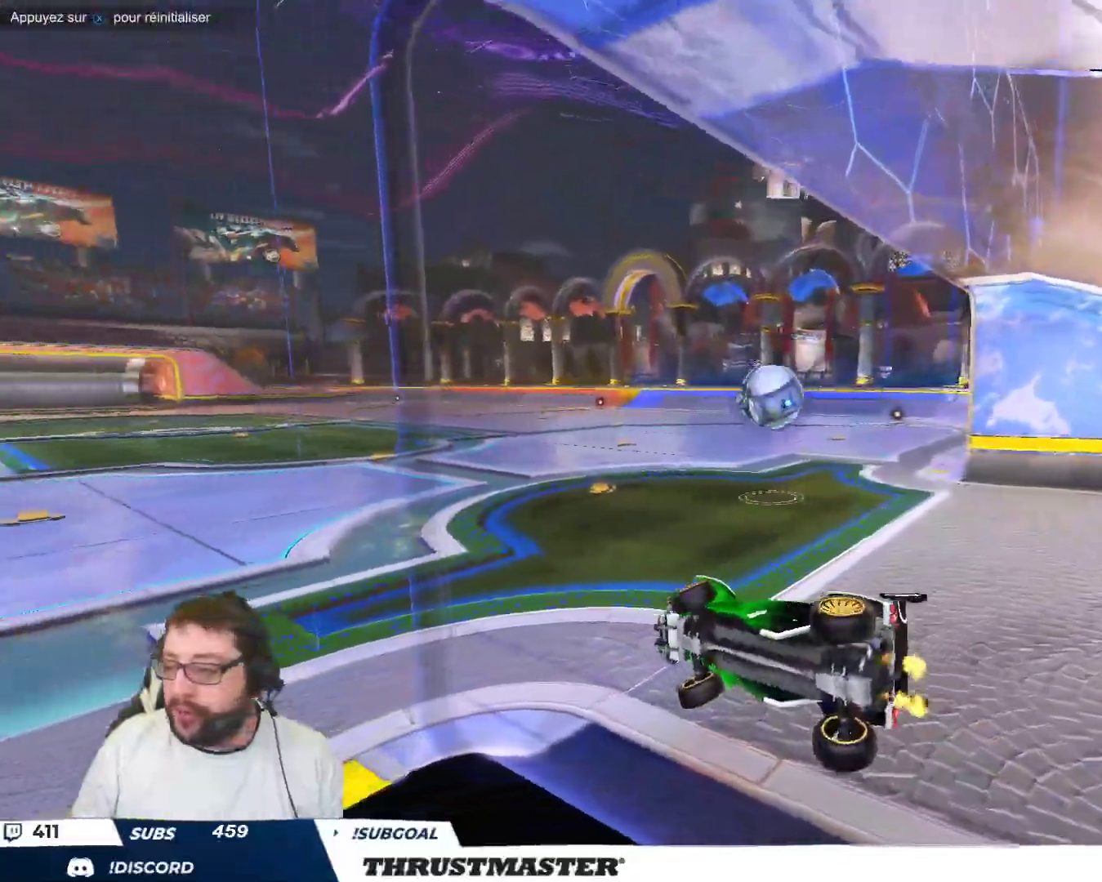
{"buttons": [], "left_stick": "center", "events": [[267, "left_stick", "center"]]}
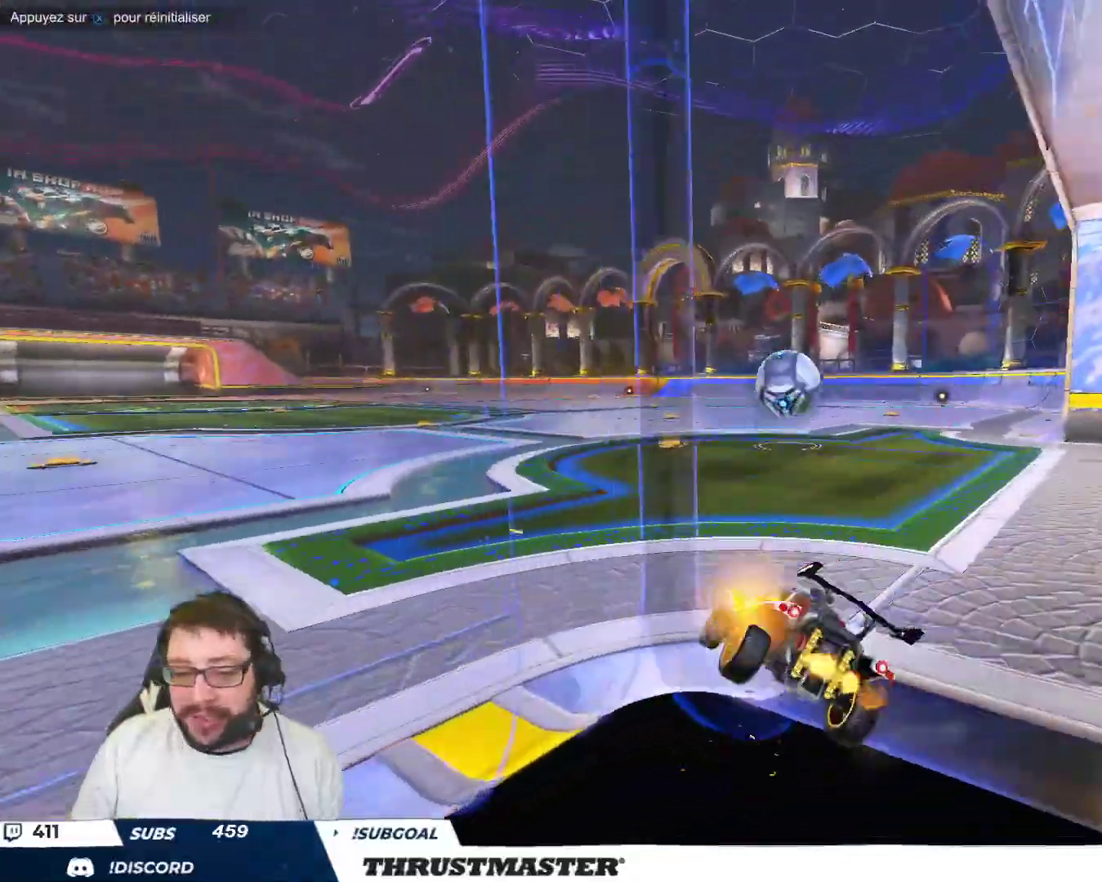
{"buttons": ["B"], "left_stick": "center", "events": [[67, "B", "down"]]}
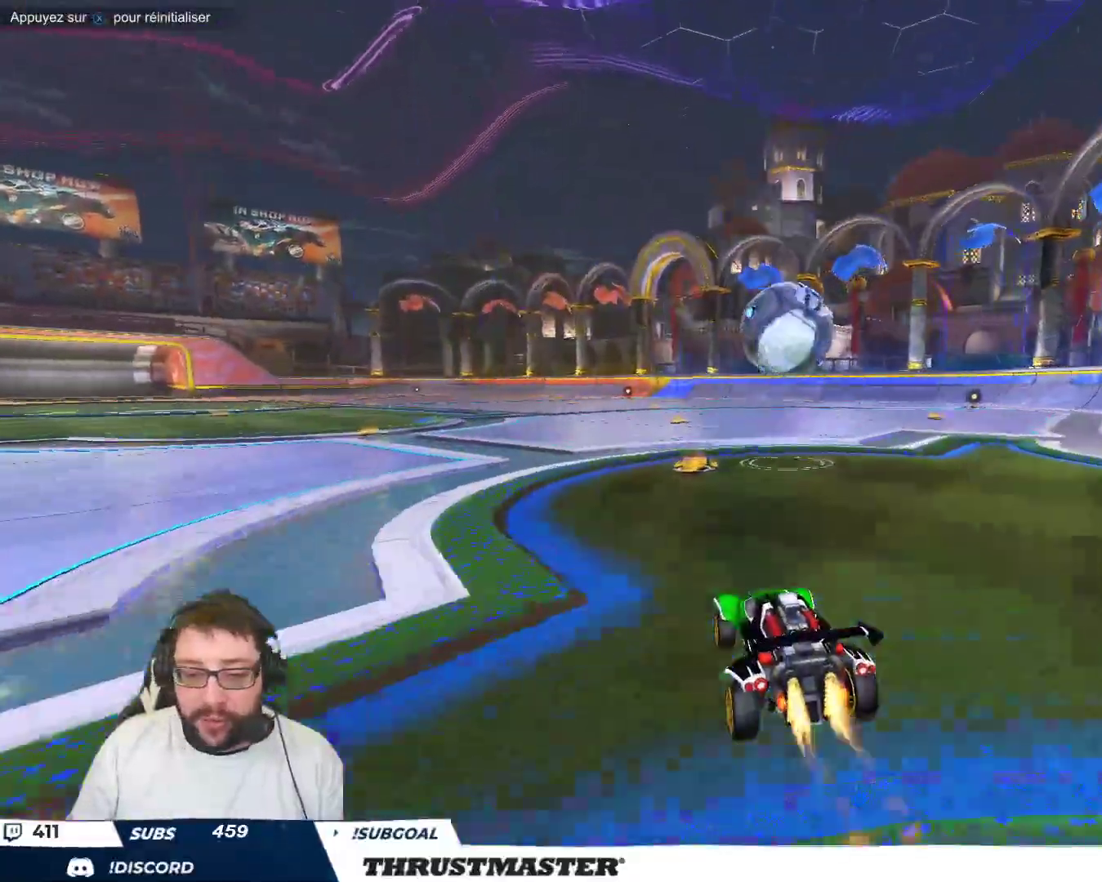
{"buttons": ["B"], "left_stick": "down", "events": [[117, "A", "down"], [117, "left_stick", "down"], [267, "A", "up"], [300, "left_stick", "right"], [367, "A", "down"], [433, "A", "up"], [450, "B", "up"], [483, "B", "down"], [500, "left_stick", "down"]]}
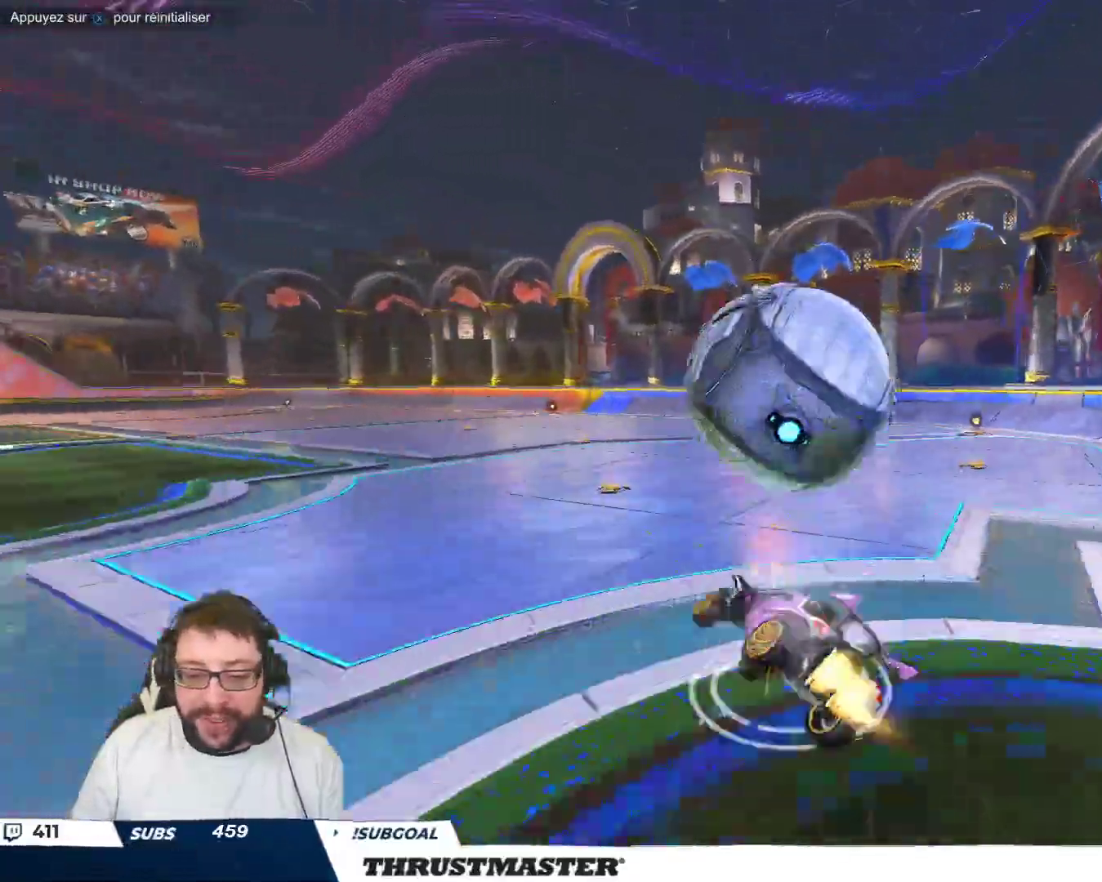
{"buttons": [], "left_stick": "down-right", "events": [[17, "Y", "down"], [67, "left_stick", "down-right"], [133, "Y", "up"], [267, "Y", "down"], [300, "B", "up"], [333, "Y", "up"]]}
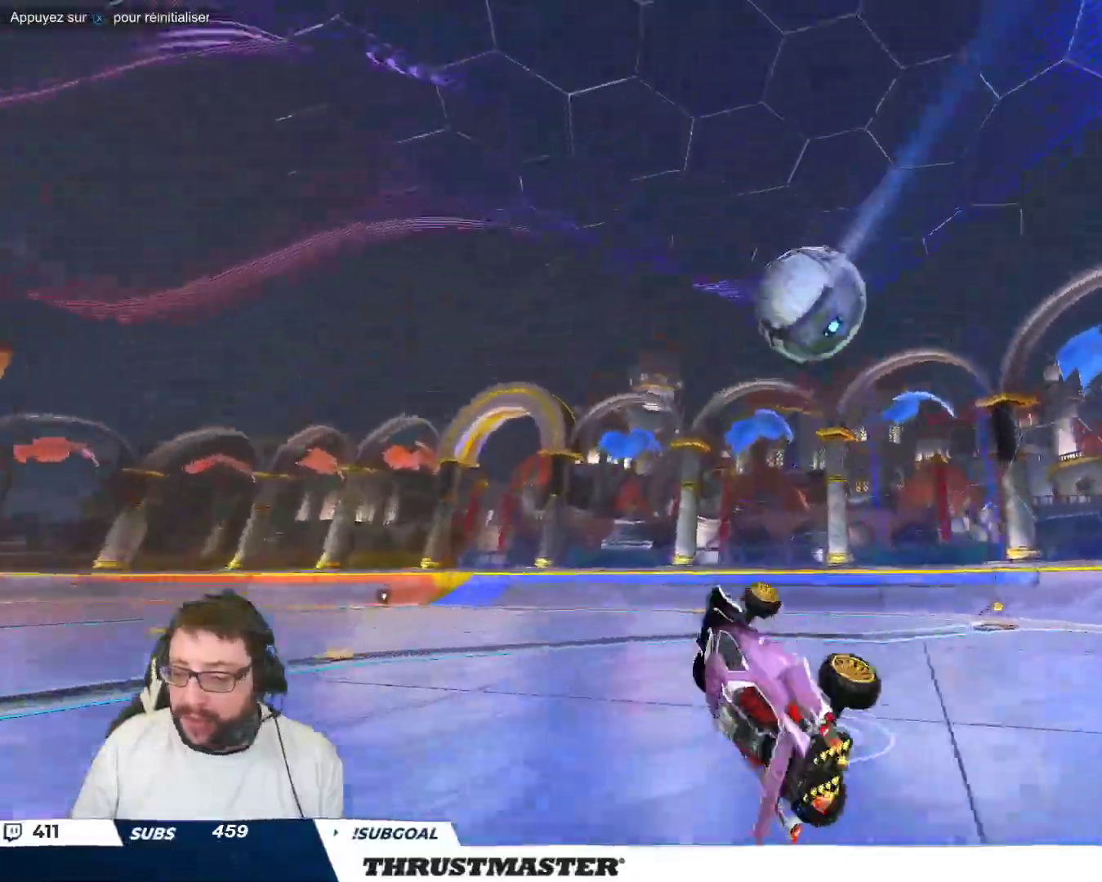
{"buttons": [], "left_stick": "down", "events": [[83, "left_stick", "center"], [450, "left_stick", "down"]]}
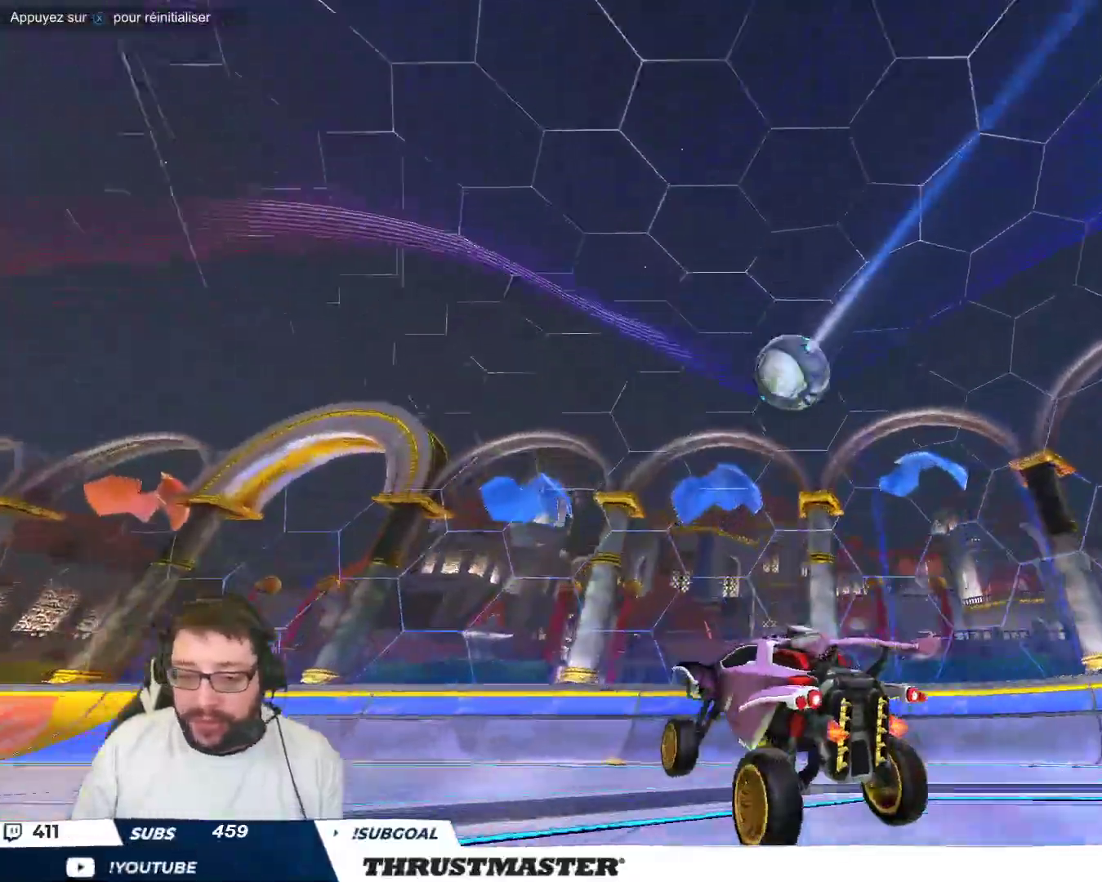
{"buttons": [], "left_stick": "left", "events": [[267, "left_stick", "down-left"], [450, "left_stick", "left"]]}
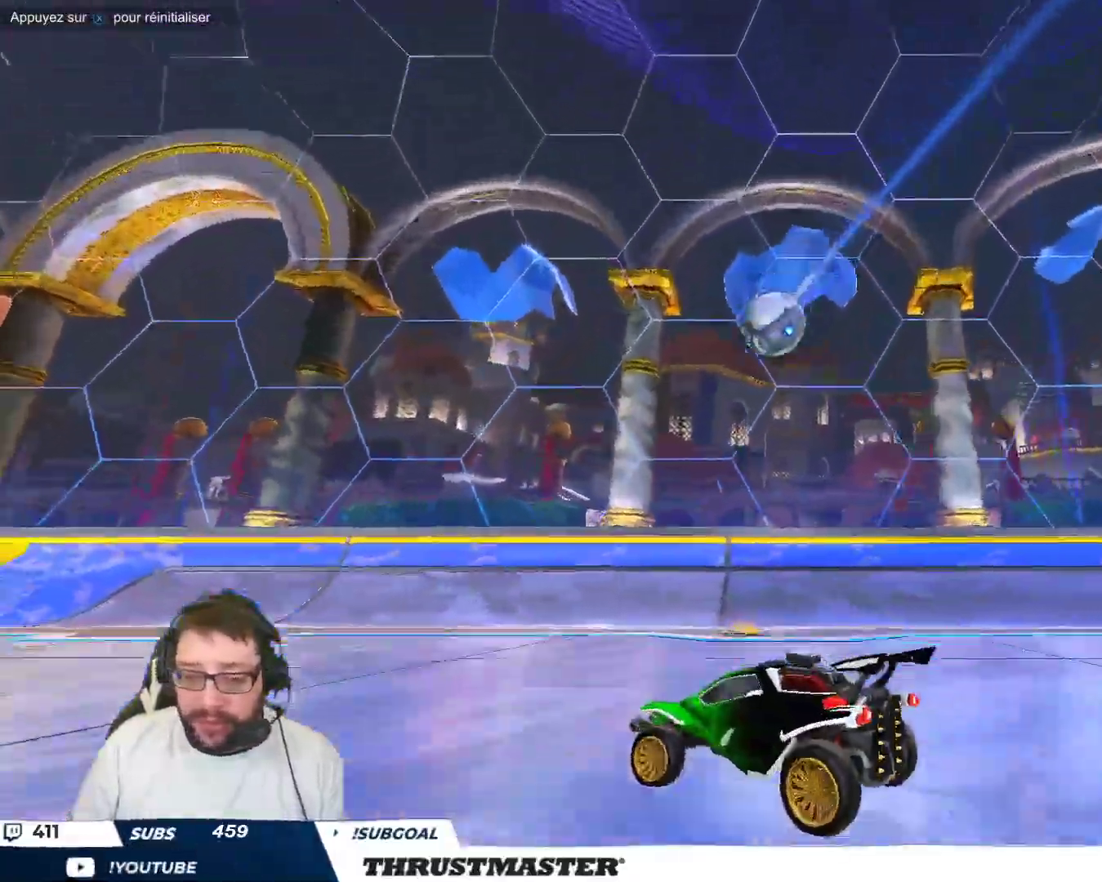
{"buttons": [], "left_stick": "up-left", "events": [[83, "left_stick", "center"], [450, "left_stick", "up-left"]]}
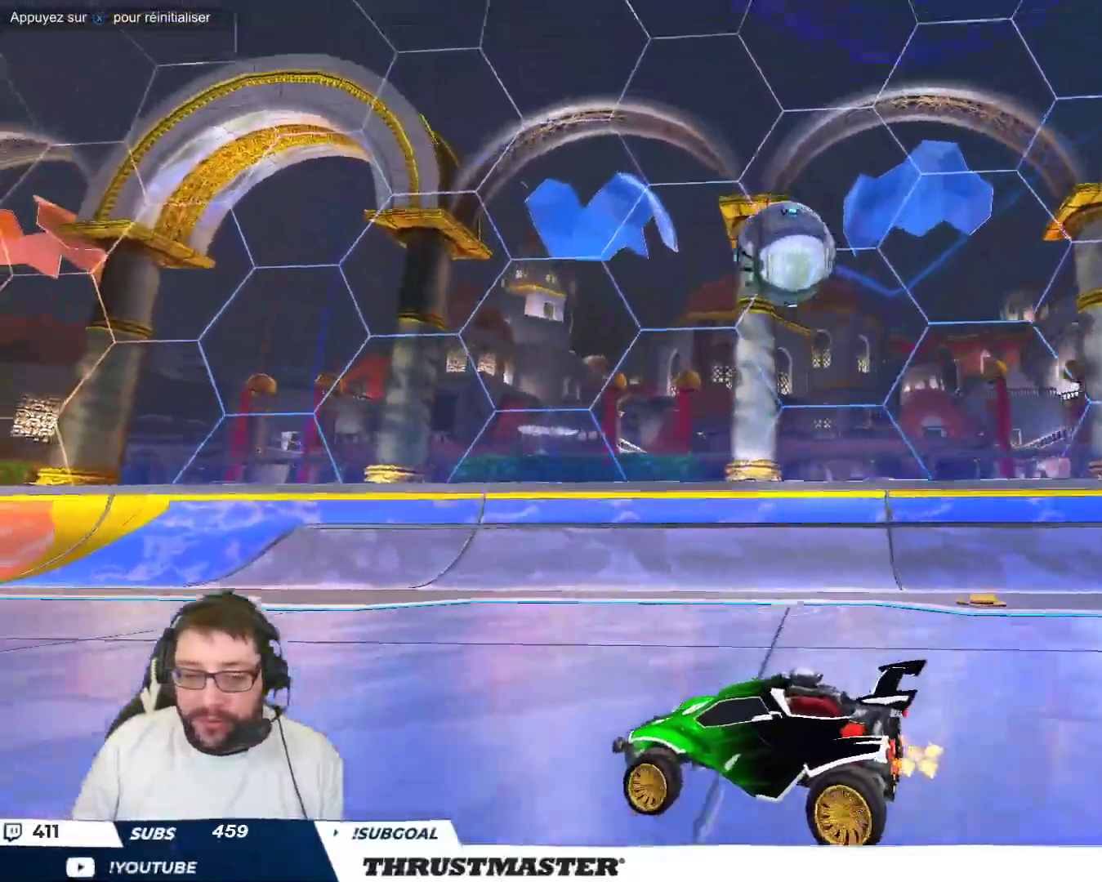
{"buttons": [], "left_stick": "up-left", "events": [[383, "left_stick", "center"], [483, "left_stick", "up-left"]]}
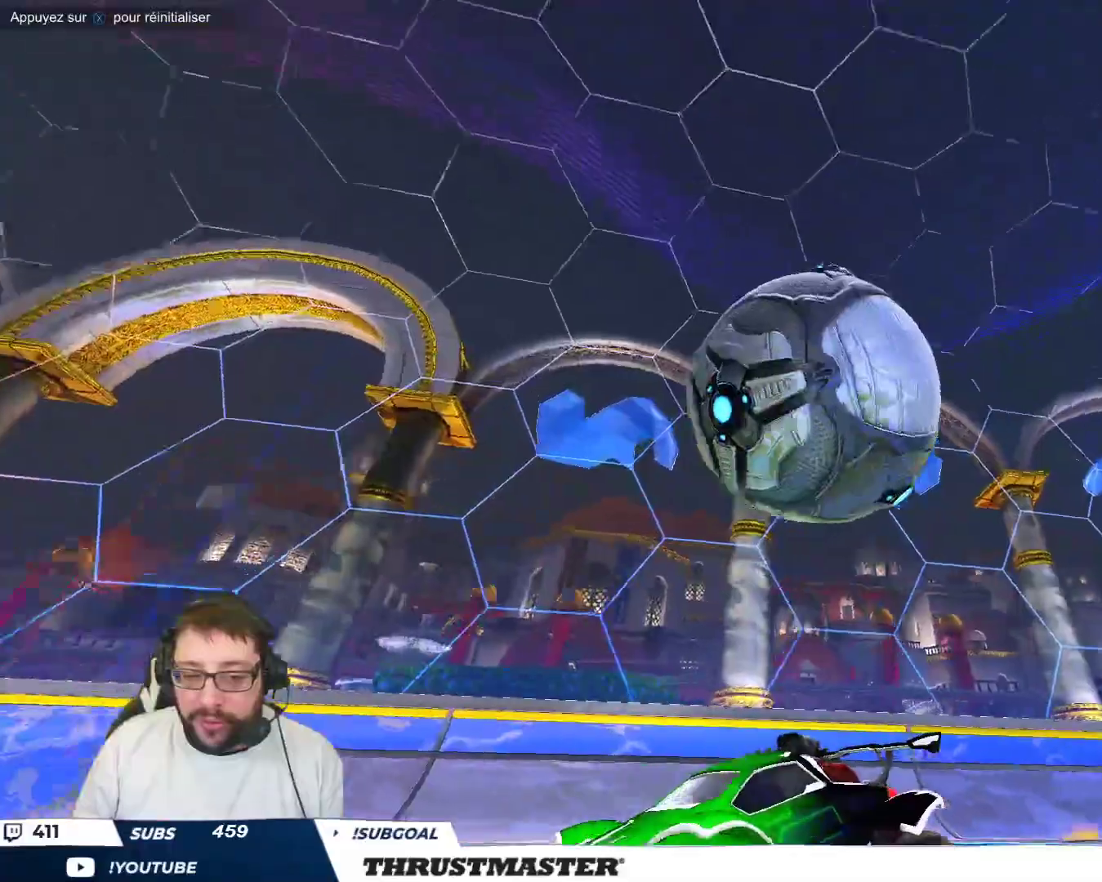
{"buttons": [], "left_stick": "up-left", "events": [[133, "left_stick", "center"], [317, "left_stick", "up-left"]]}
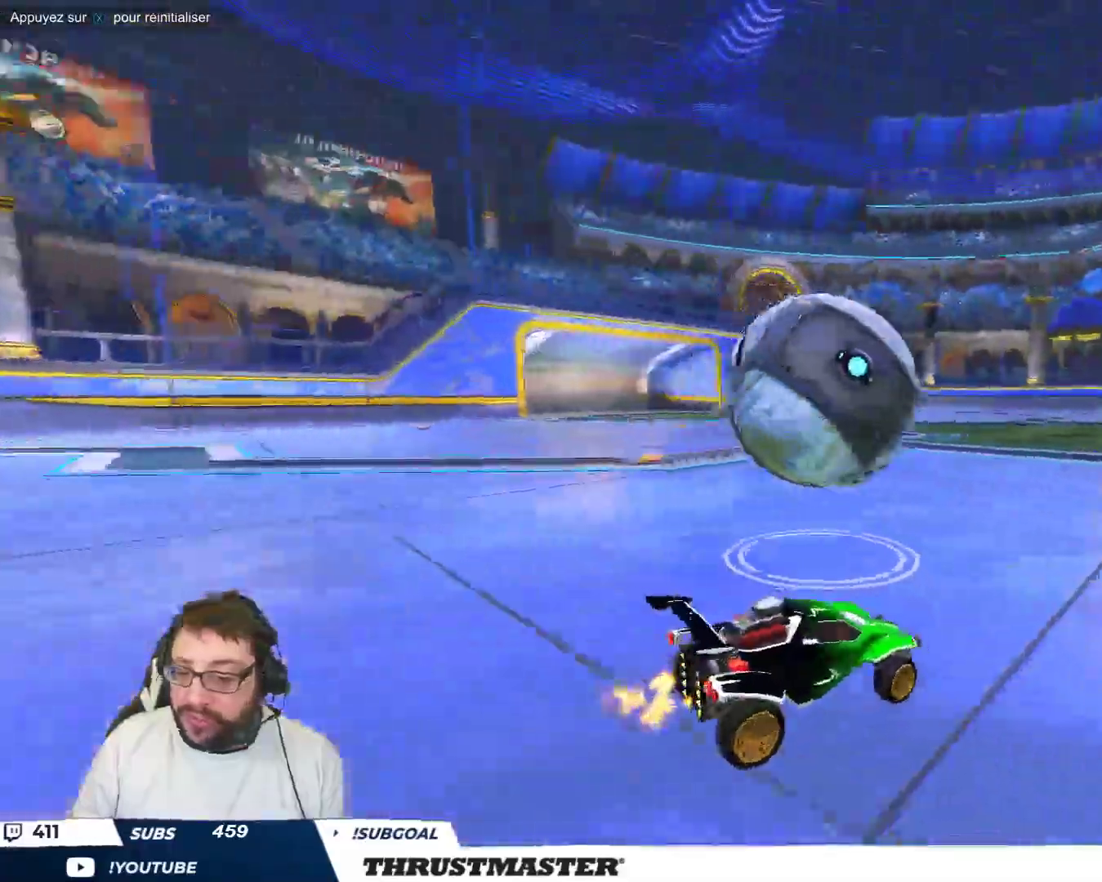
{"buttons": ["B"], "left_stick": "center", "events": [[200, "left_stick", "center"], [300, "left_stick", "down-right"], [383, "B", "down"], [383, "left_stick", "center"]]}
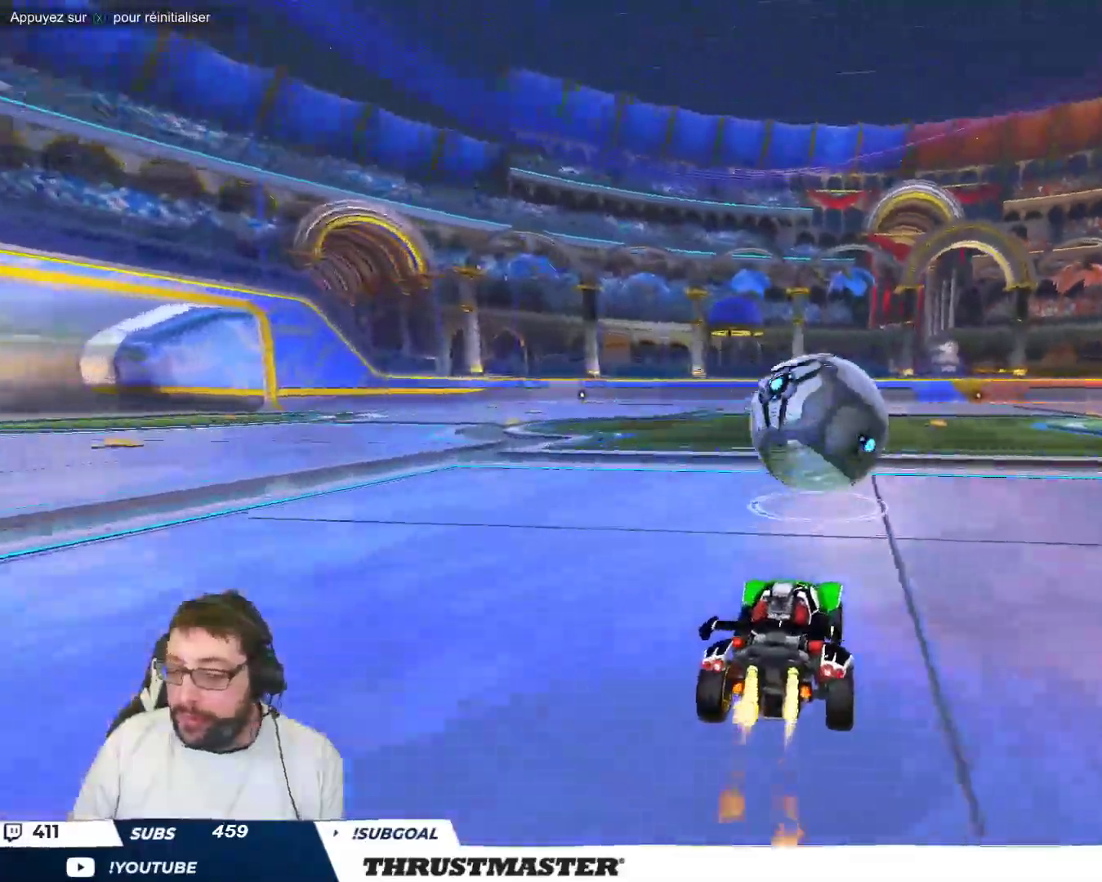
{"buttons": [], "left_stick": "center", "events": [[250, "A", "down"], [300, "left_stick", "up-left"], [367, "A", "up"], [433, "A", "down"], [483, "A", "up"], [483, "left_stick", "center"], [500, "B", "up"]]}
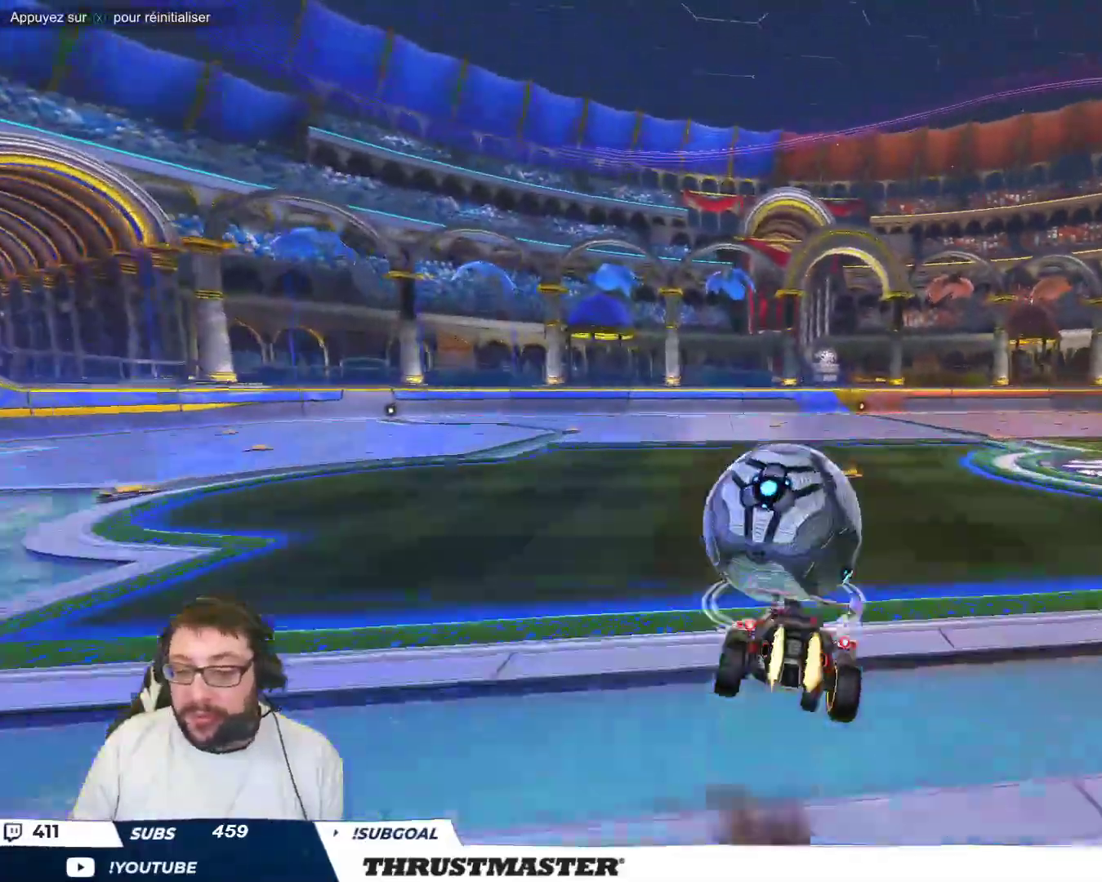
{"buttons": [], "left_stick": "center", "events": []}
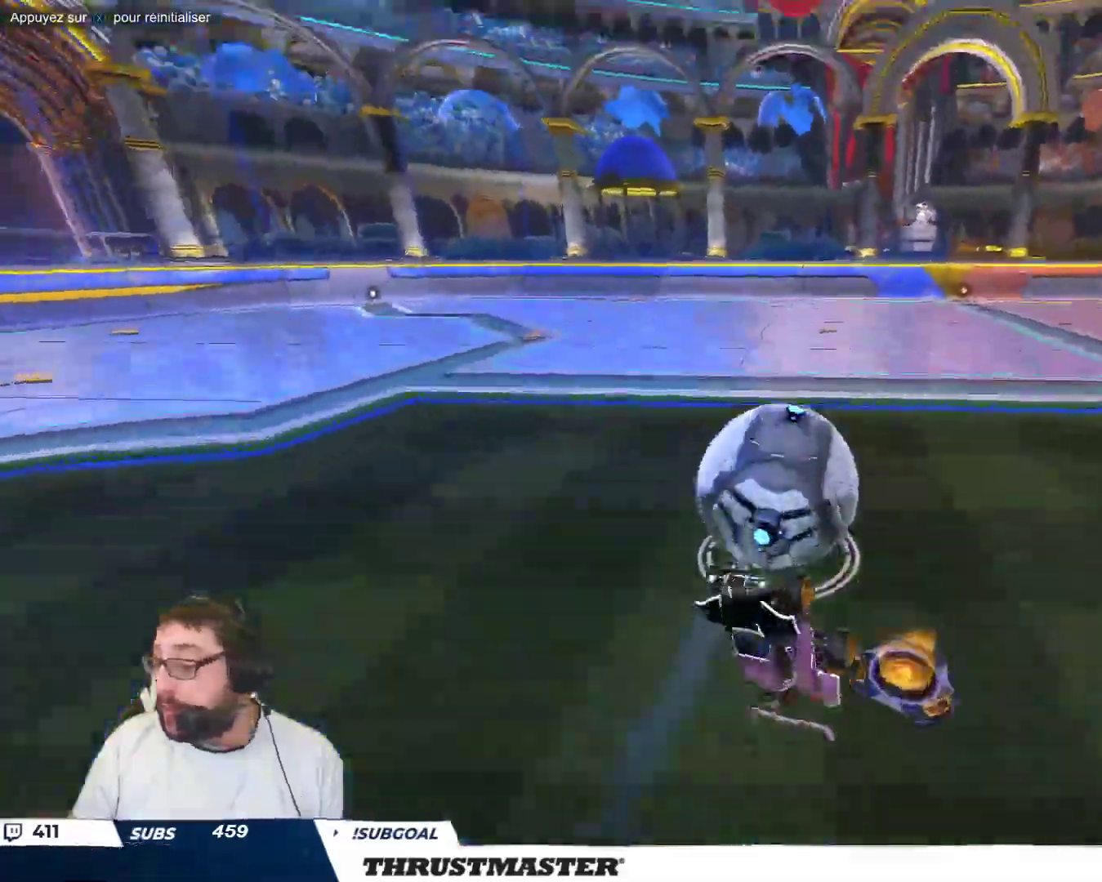
{"buttons": [], "left_stick": "center", "events": []}
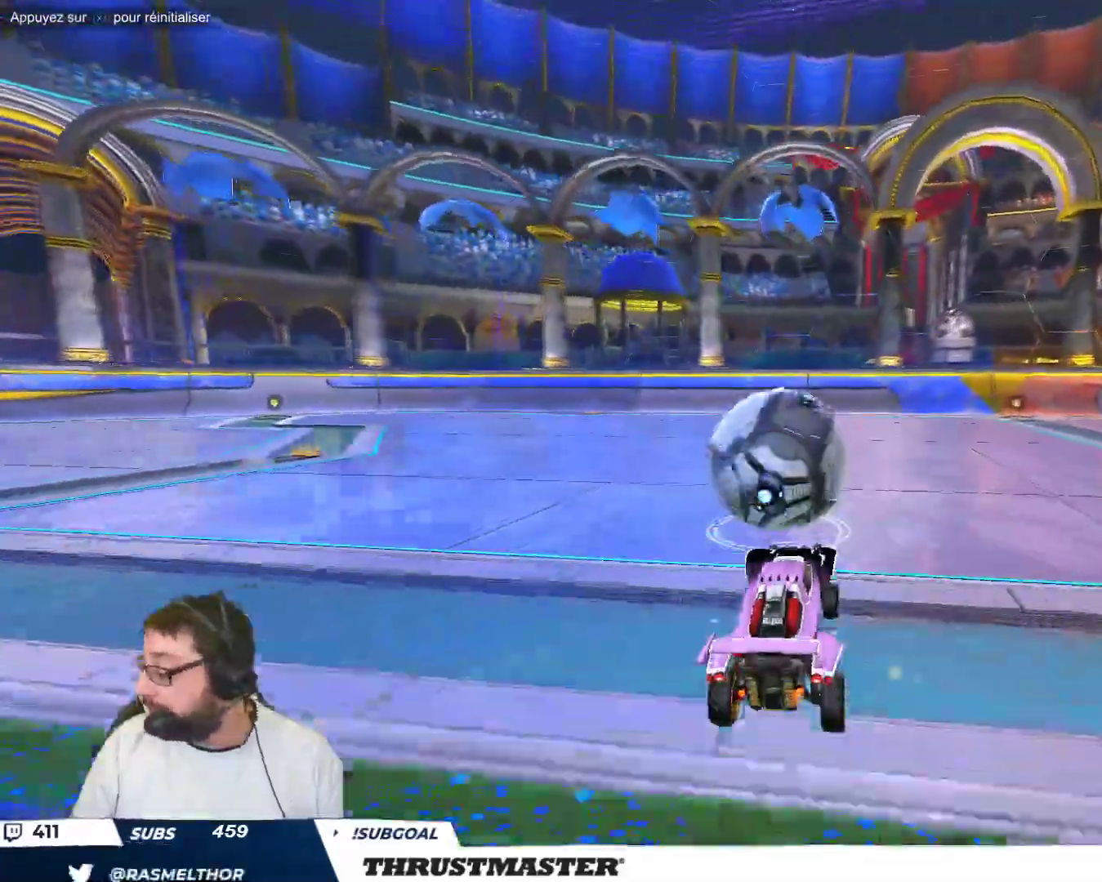
{"buttons": [], "left_stick": "center", "events": []}
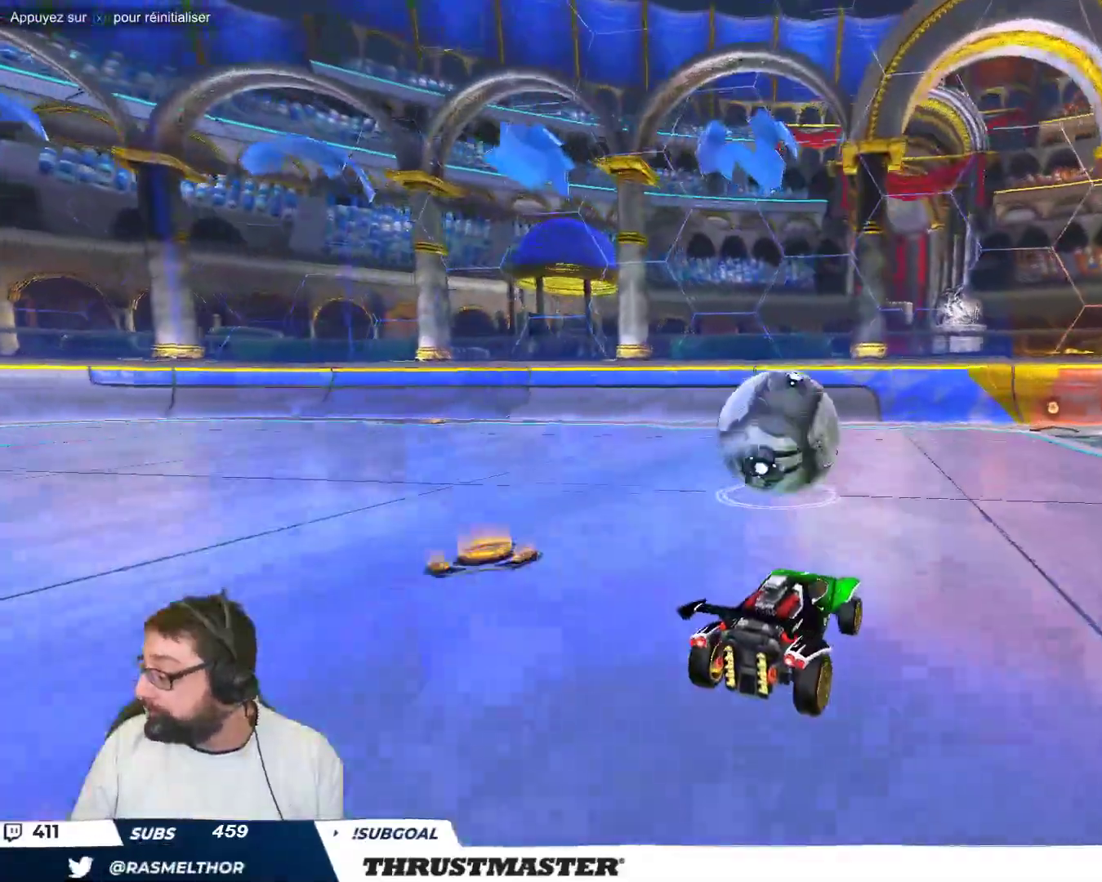
{"buttons": [], "left_stick": "center", "events": []}
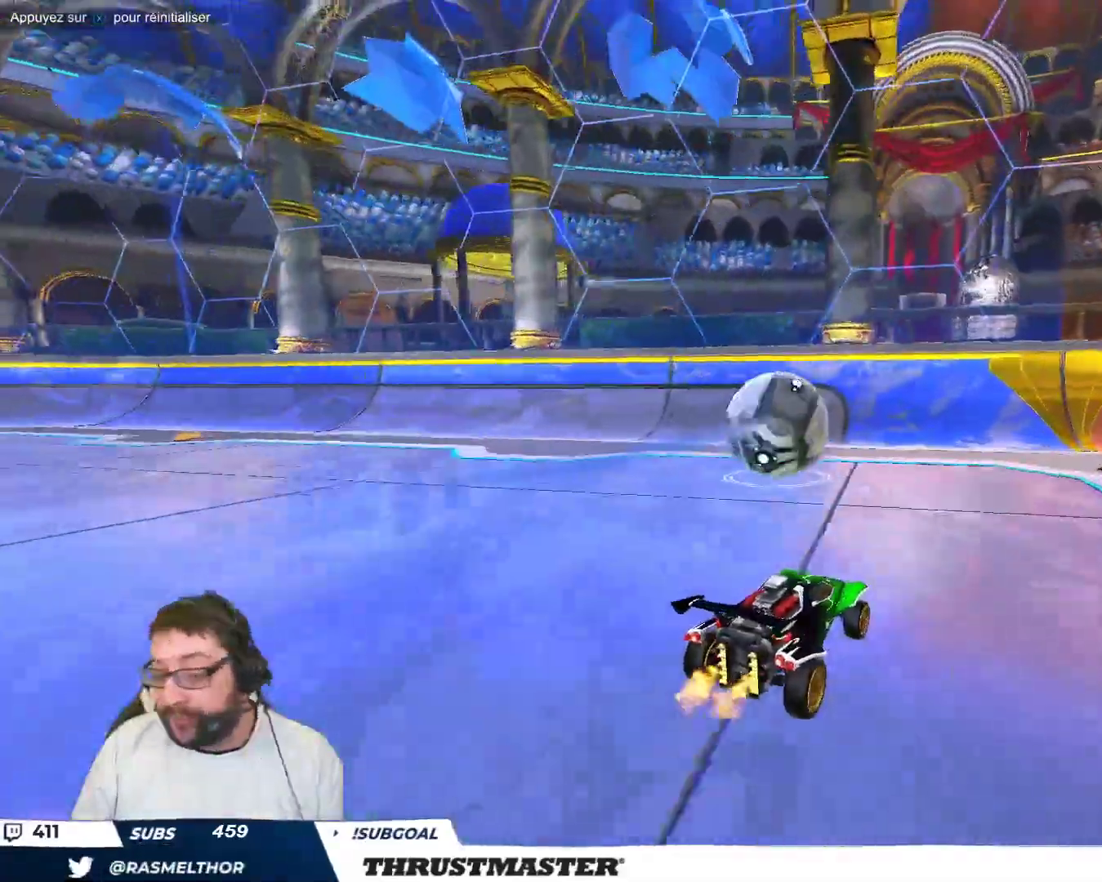
{"buttons": [], "left_stick": "center", "events": []}
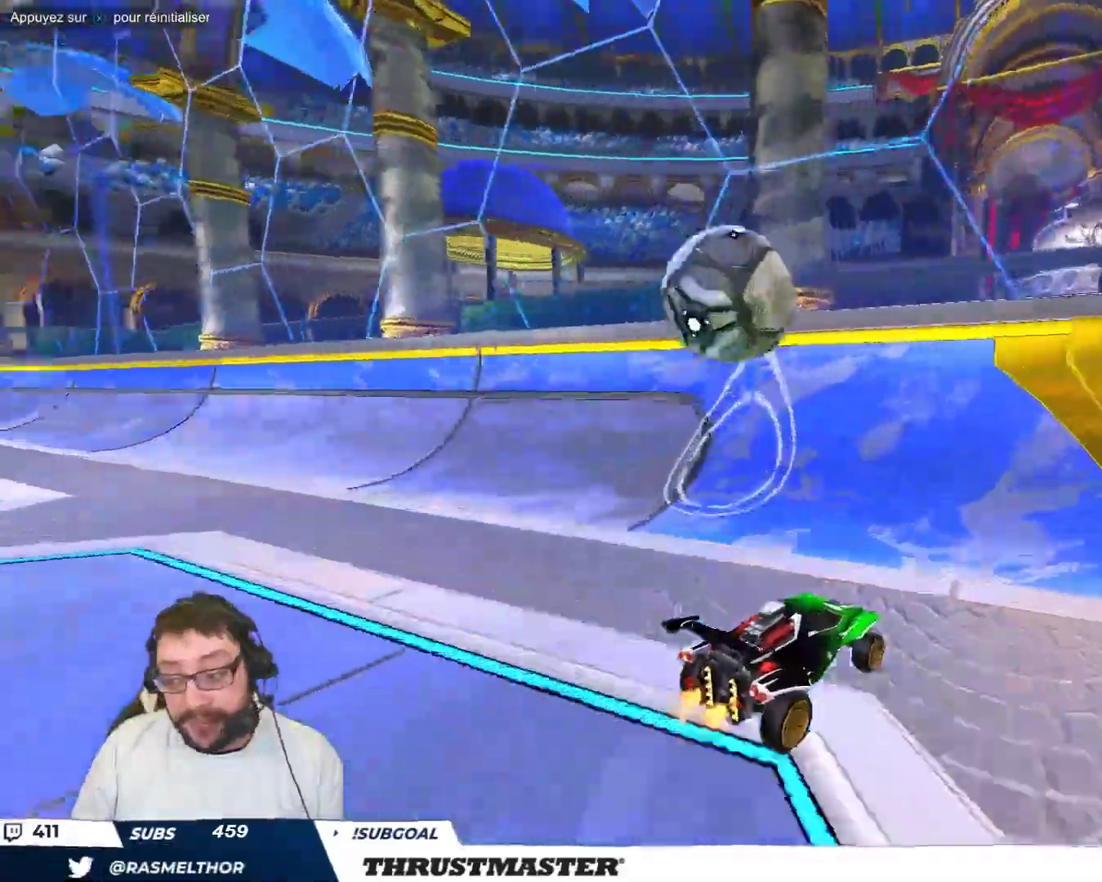
{"buttons": [], "left_stick": "up-left", "events": [[17, "left_stick", "up-left"], [133, "left_stick", "left"], [400, "left_stick", "center"], [450, "left_stick", "up-left"]]}
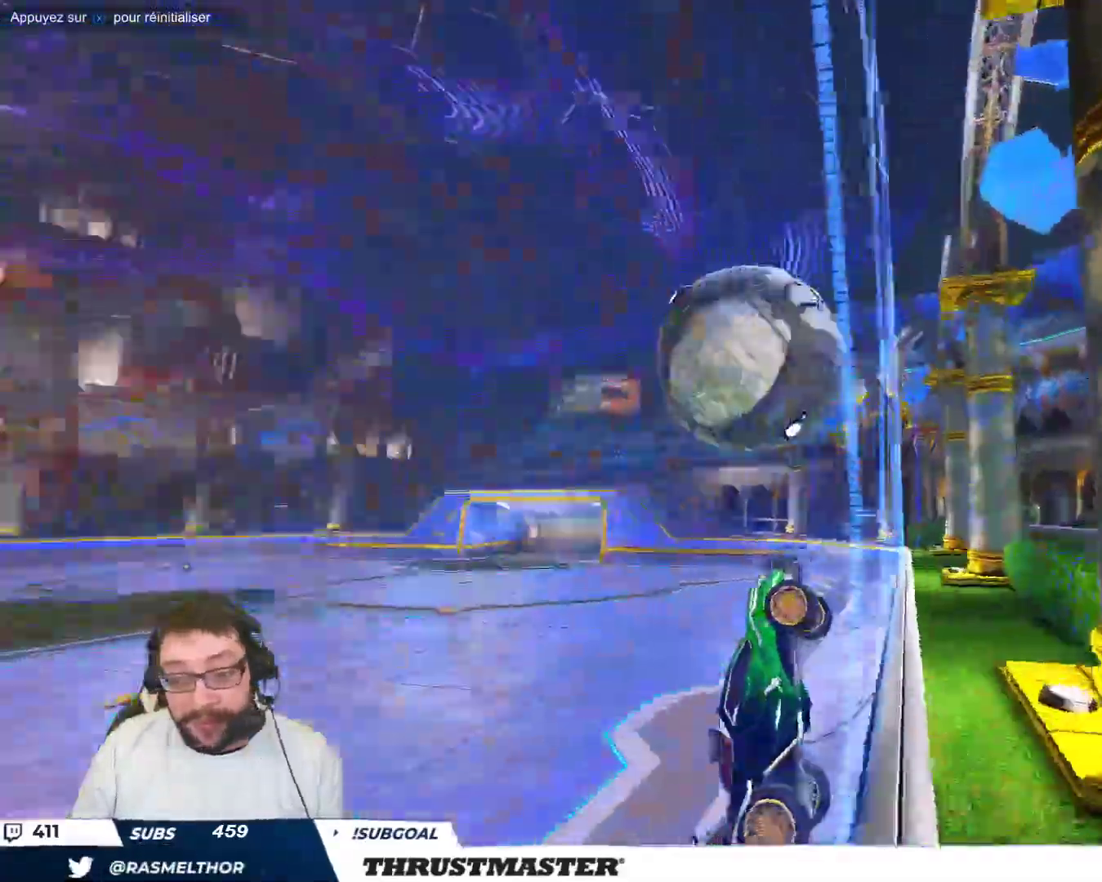
{"buttons": [], "left_stick": "down-right", "events": [[33, "left_stick", "center"], [83, "left_stick", "up-left"], [133, "left_stick", "left"], [167, "A", "down"], [167, "B", "down"], [283, "A", "up"], [300, "B", "up"], [333, "left_stick", "down-right"]]}
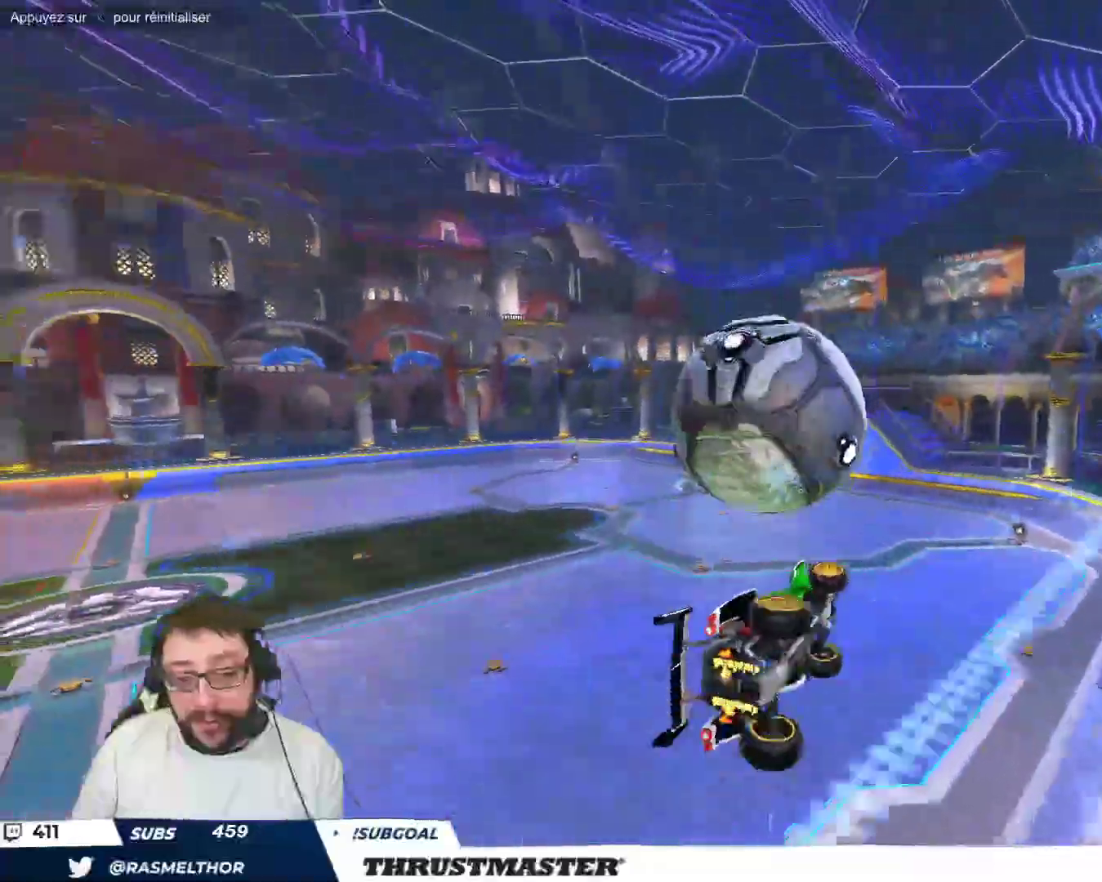
{"buttons": ["B"], "left_stick": "center", "events": [[50, "B", "down"], [167, "left_stick", "right"], [300, "left_stick", "center"]]}
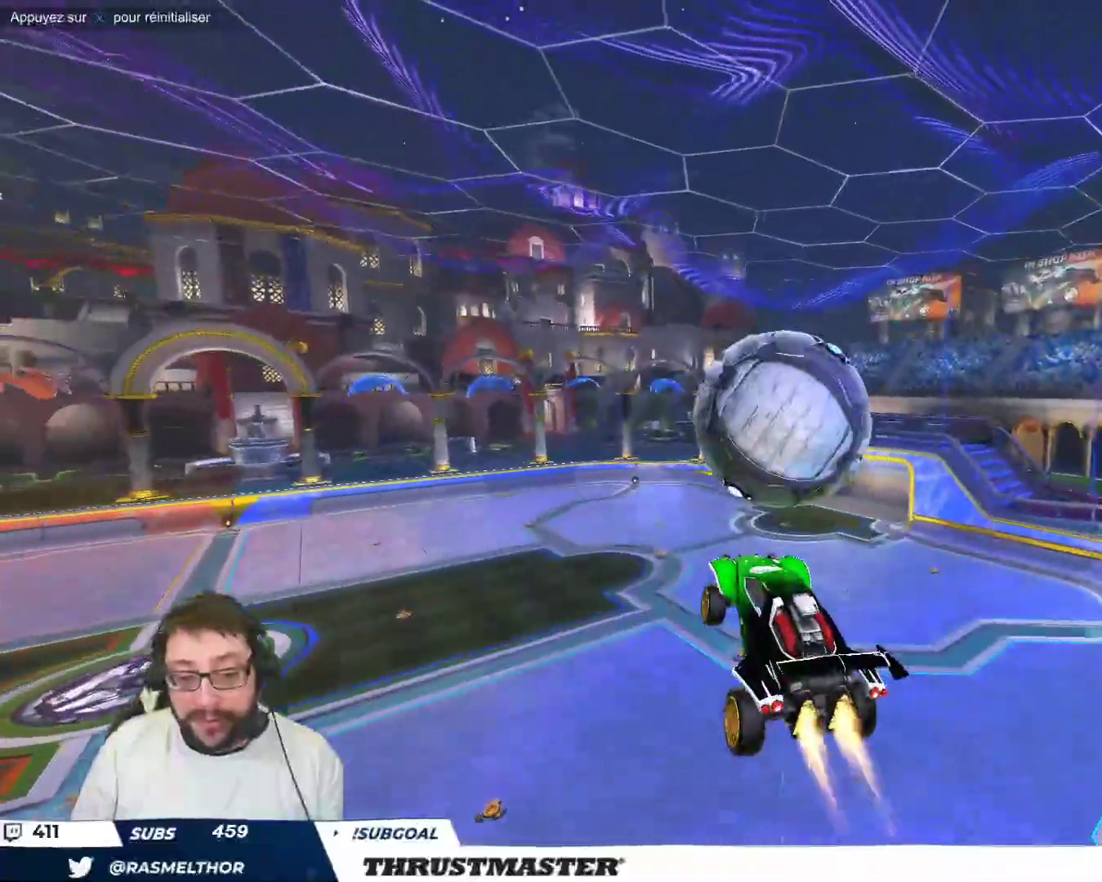
{"buttons": ["B"], "left_stick": "down-right", "events": [[217, "left_stick", "up"], [267, "A", "down"], [350, "left_stick", "down"], [383, "A", "up"], [417, "left_stick", "down-right"]]}
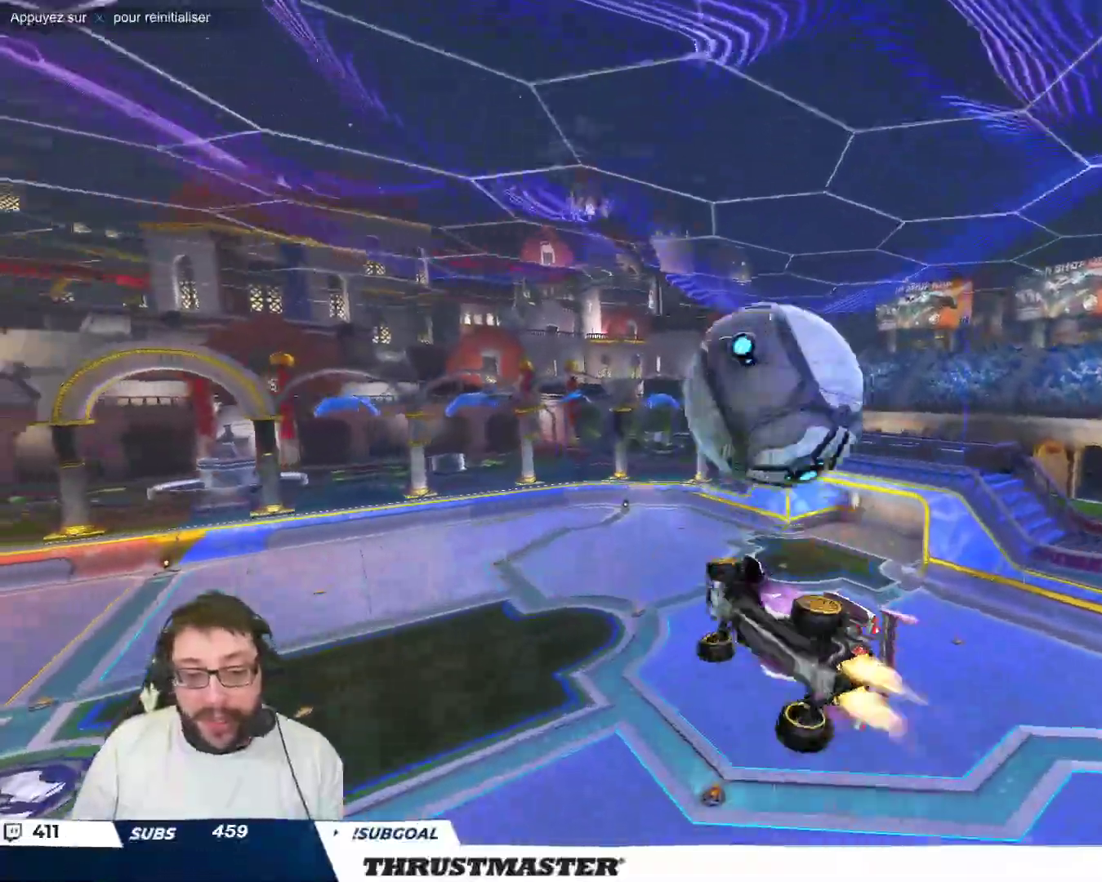
{"buttons": [], "left_stick": "down", "events": [[300, "B", "up"], [483, "left_stick", "down"]]}
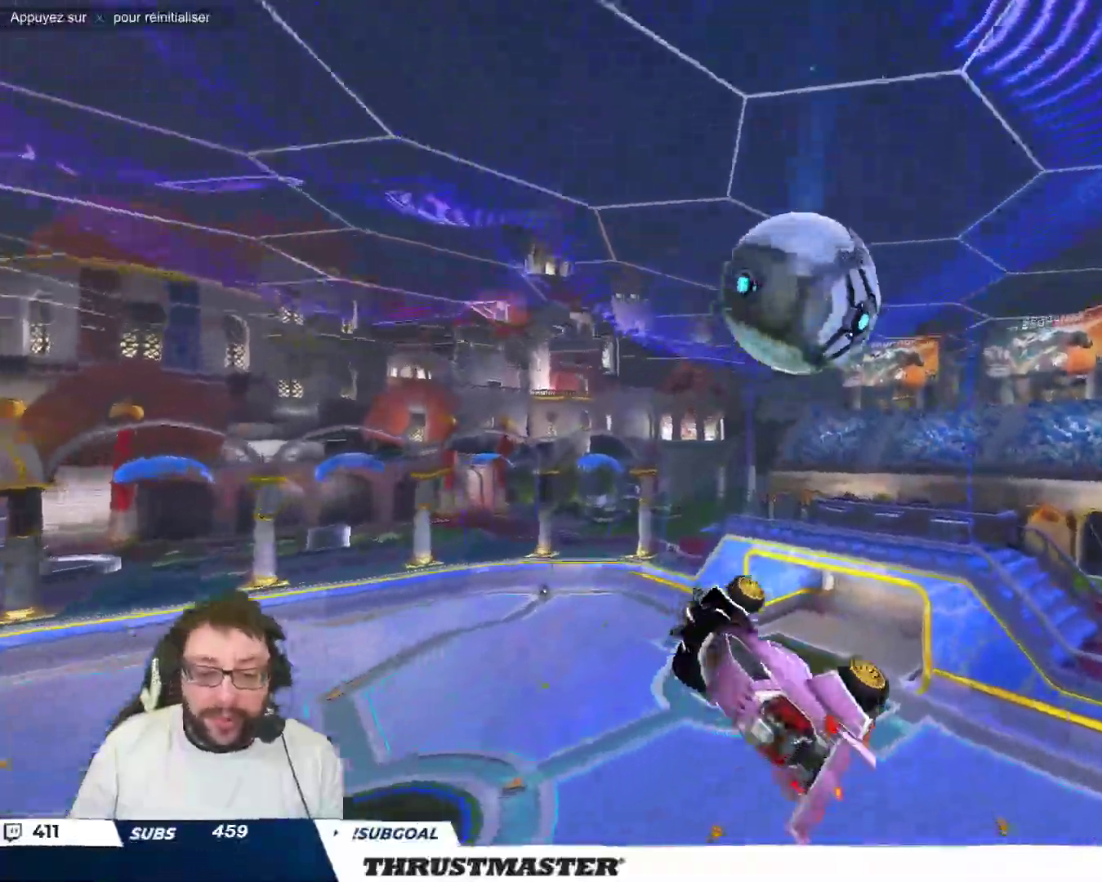
{"buttons": ["B"], "left_stick": "down-right", "events": [[333, "B", "down"], [433, "left_stick", "down-right"]]}
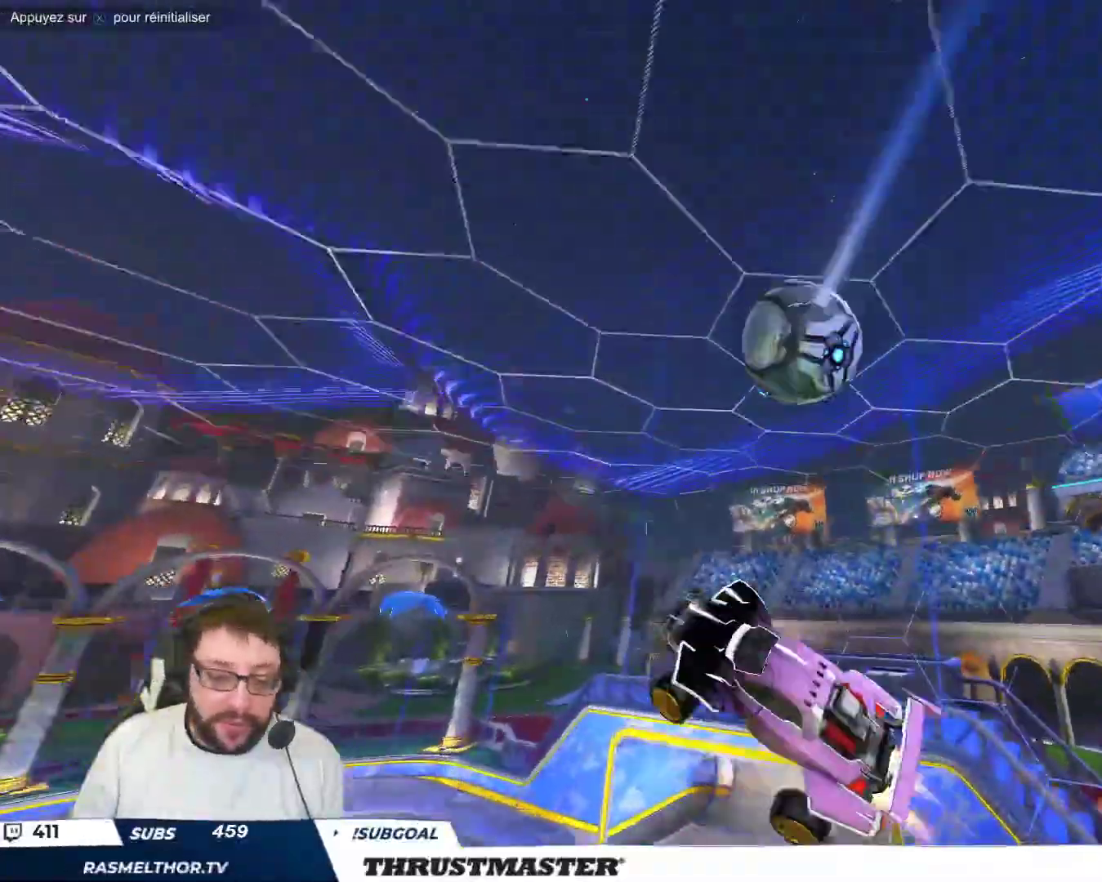
{"buttons": ["B"], "left_stick": "down-right", "events": [[50, "left_stick", "down"], [217, "left_stick", "down-right"], [317, "left_stick", "right"], [433, "left_stick", "down-right"]]}
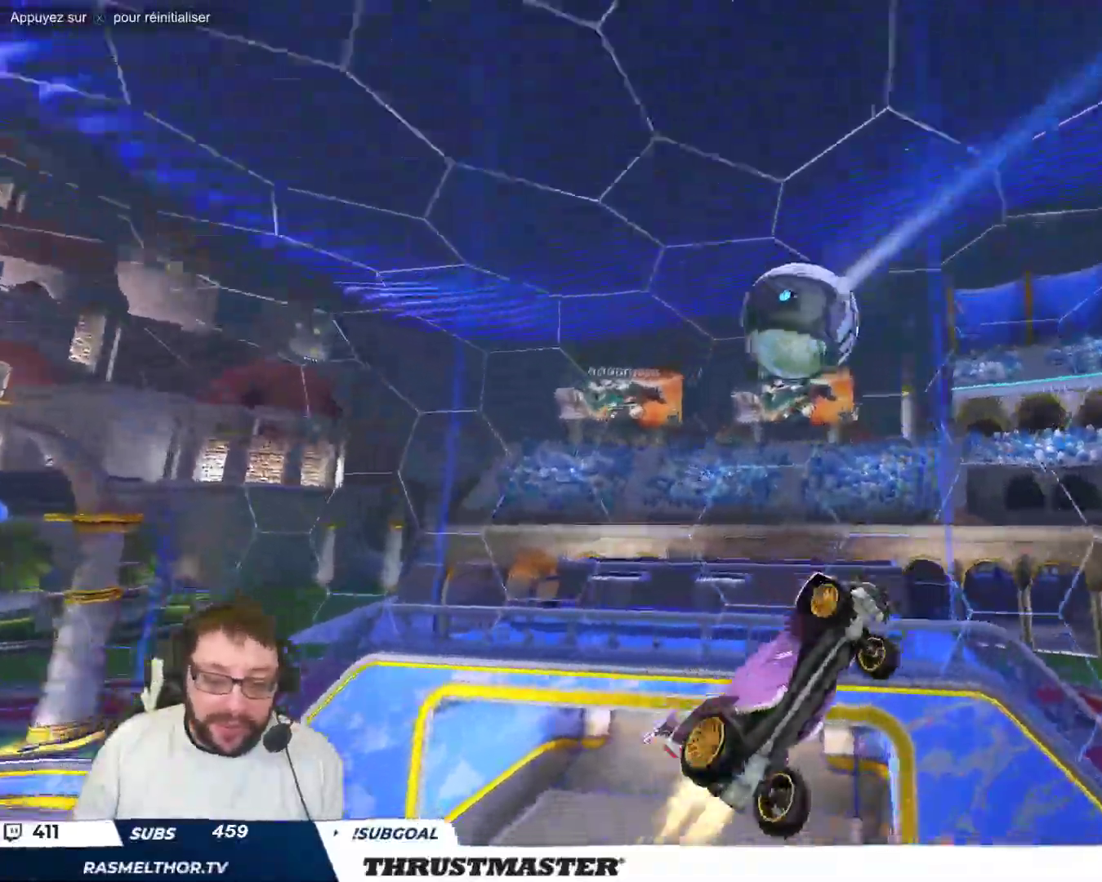
{"buttons": [], "left_stick": "right", "events": [[300, "left_stick", "right"], [400, "B", "up"]]}